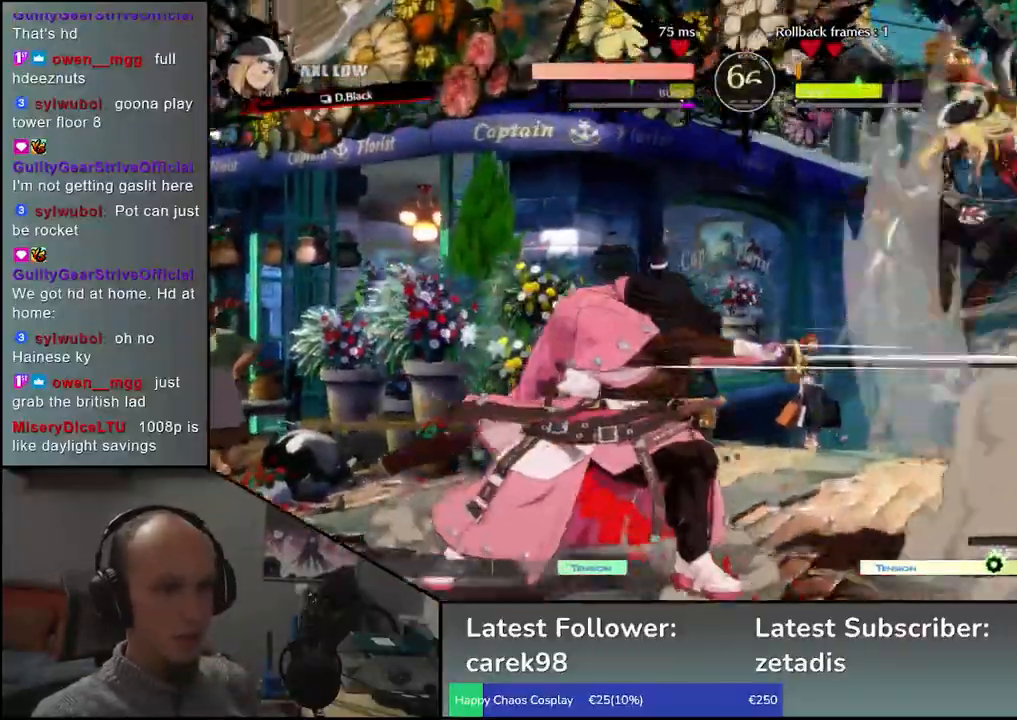
Gameplay with a controller (arcade stick); each line is a JSON object with the inputs held at the frame after it. "events" lists button and stick changes between this image and that frame as [ms after this image, input, new state], when the widget could be followed in between. Not read: L3 R3.
{"buttons": [], "left_stick": "down", "events": [[17, "TRIANGLE", "down"], [83, "TRIANGLE", "up"], [183, "TRIANGLE", "down"], [300, "TRIANGLE", "up"], [400, "left_stick", "right"], [483, "left_stick", "down"]]}
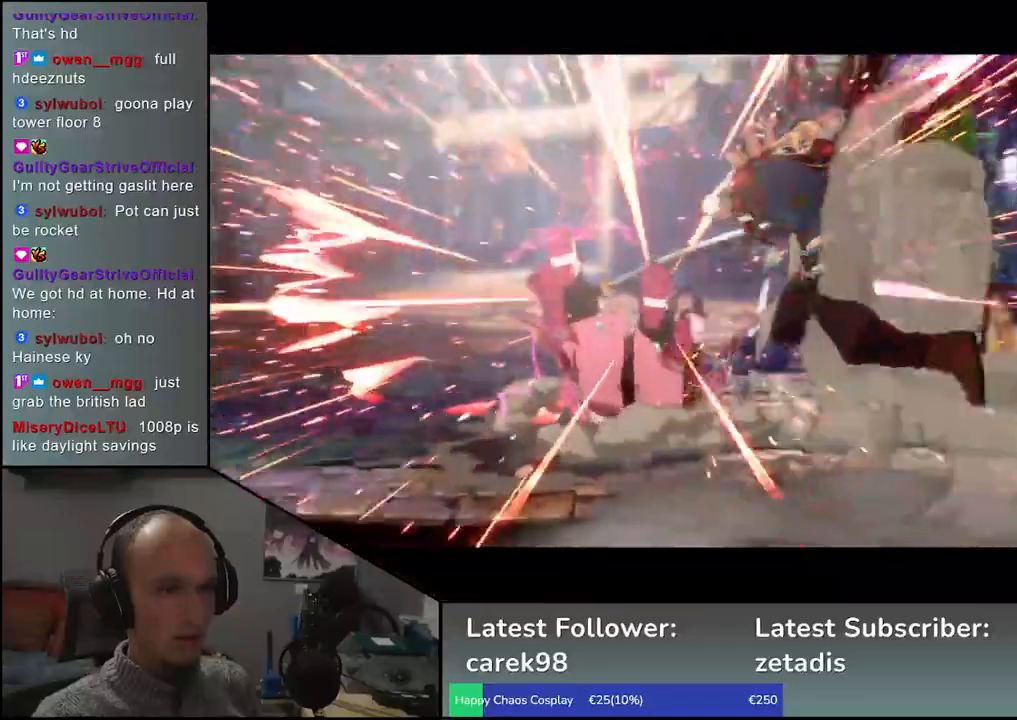
{"buttons": [], "left_stick": "center", "events": [[67, "left_stick", "left"], [383, "left_stick", "center"]]}
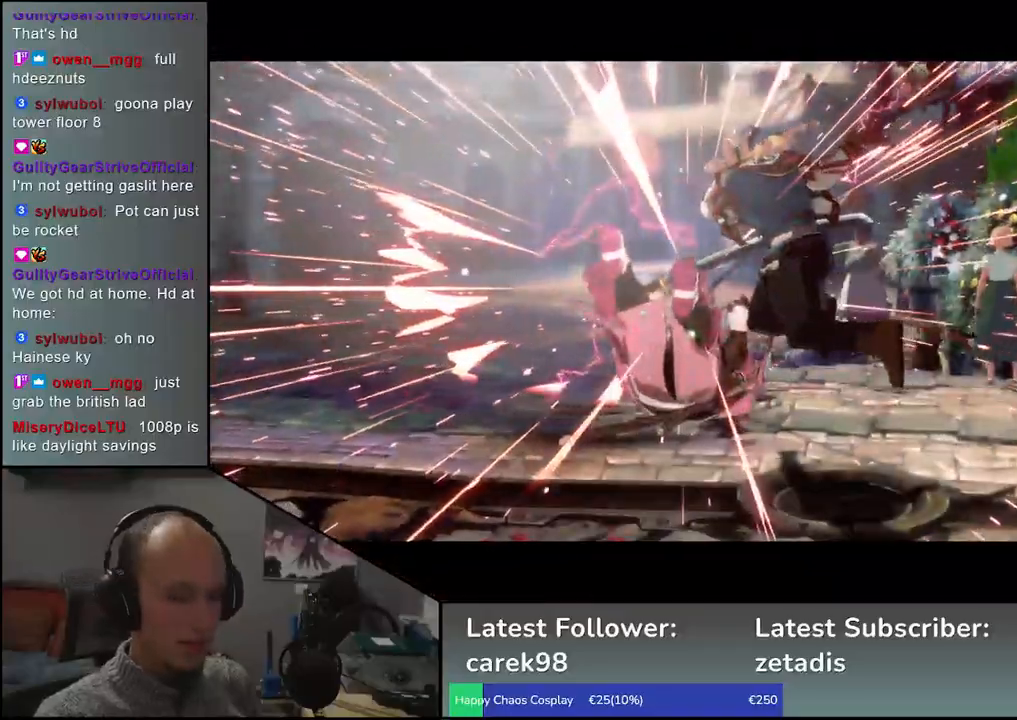
{"buttons": [], "left_stick": "center", "events": []}
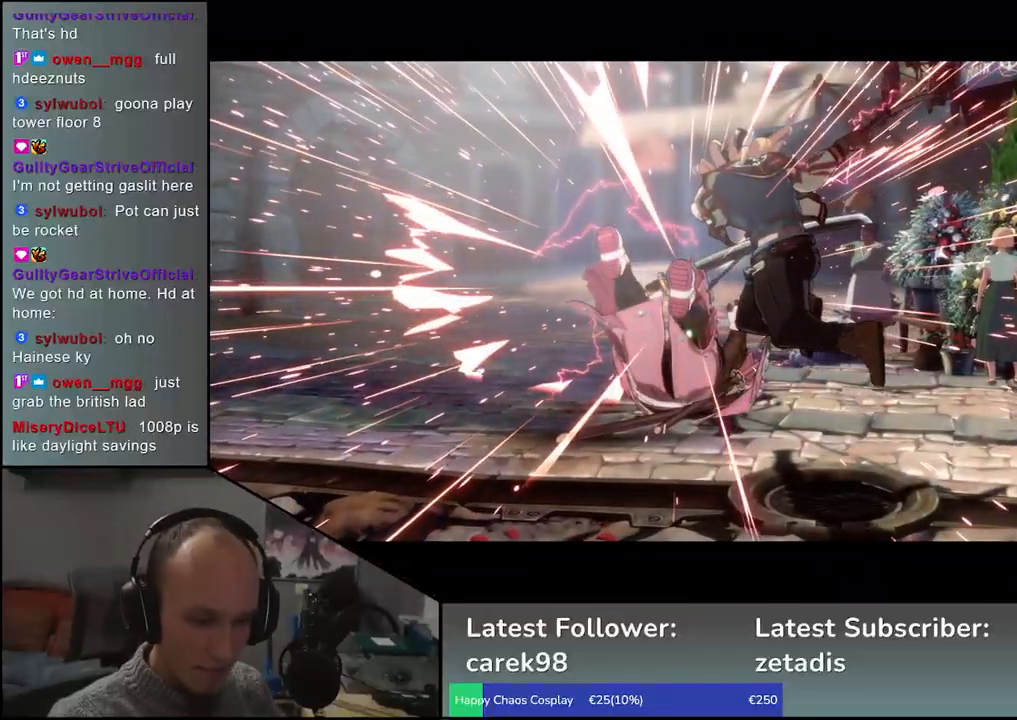
{"buttons": [], "left_stick": "center", "events": []}
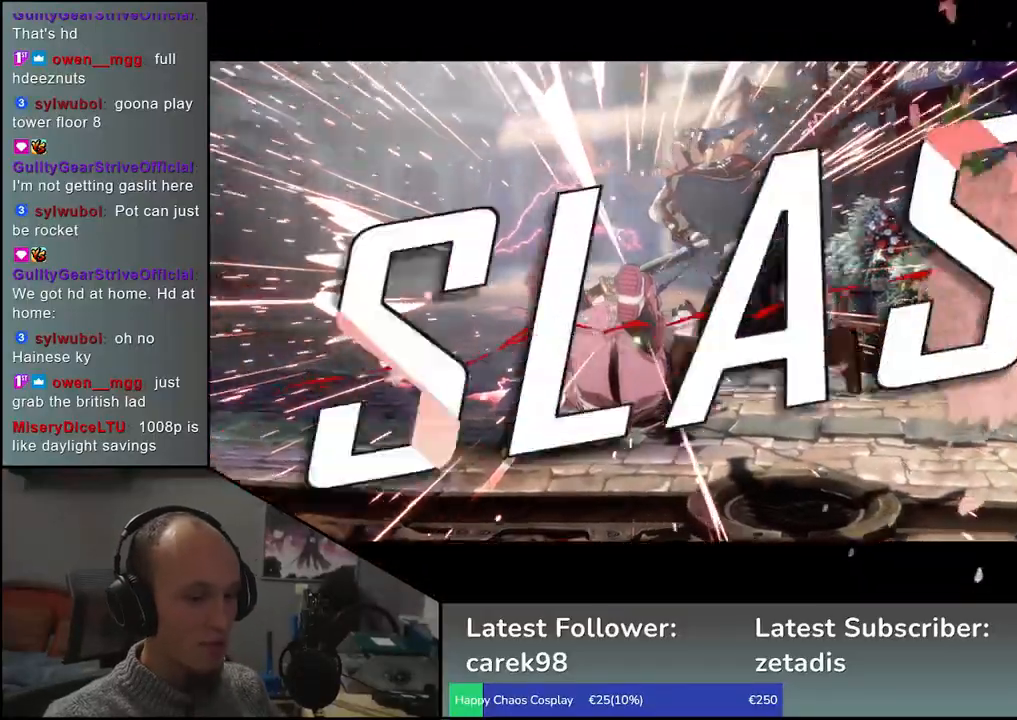
{"buttons": [], "left_stick": "center", "events": []}
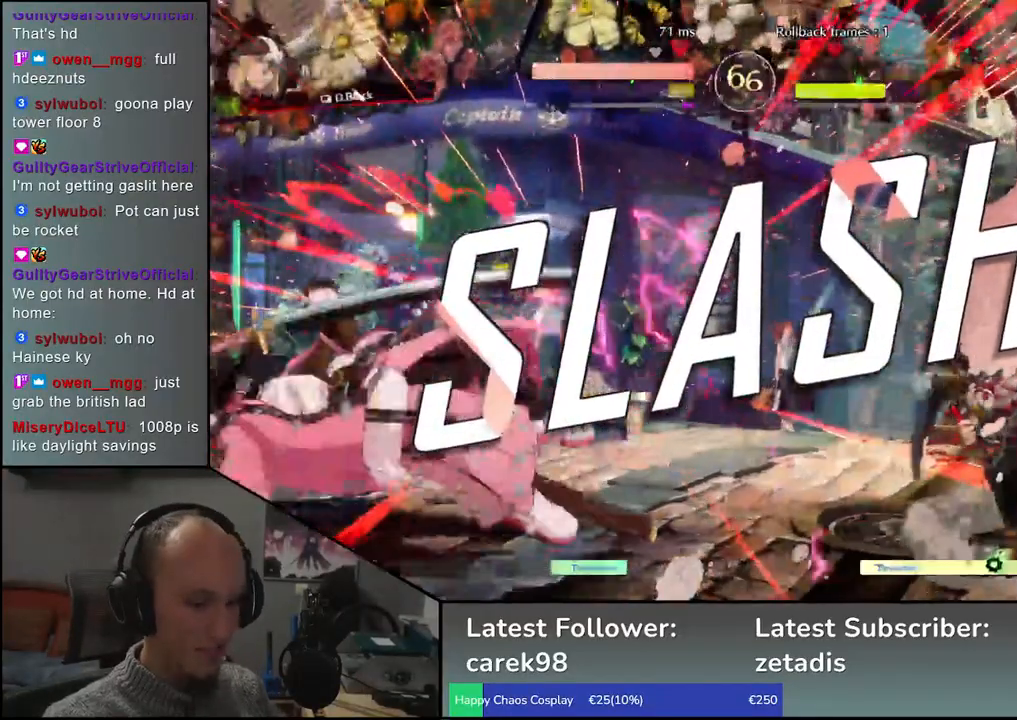
{"buttons": [], "left_stick": "center", "events": []}
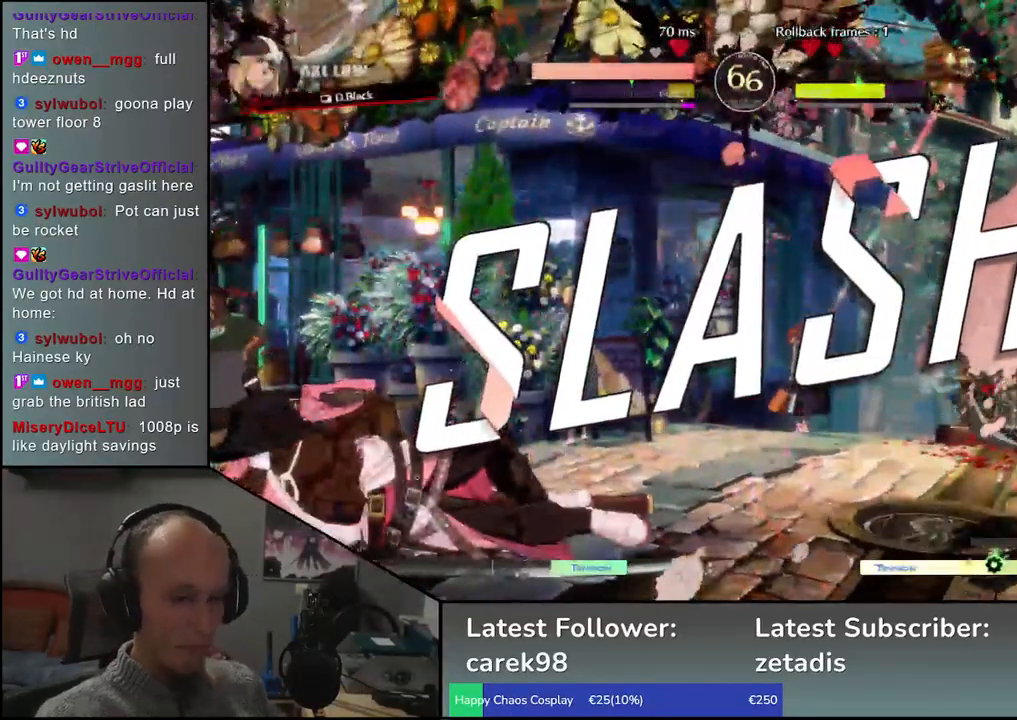
{"buttons": [], "left_stick": "center", "events": []}
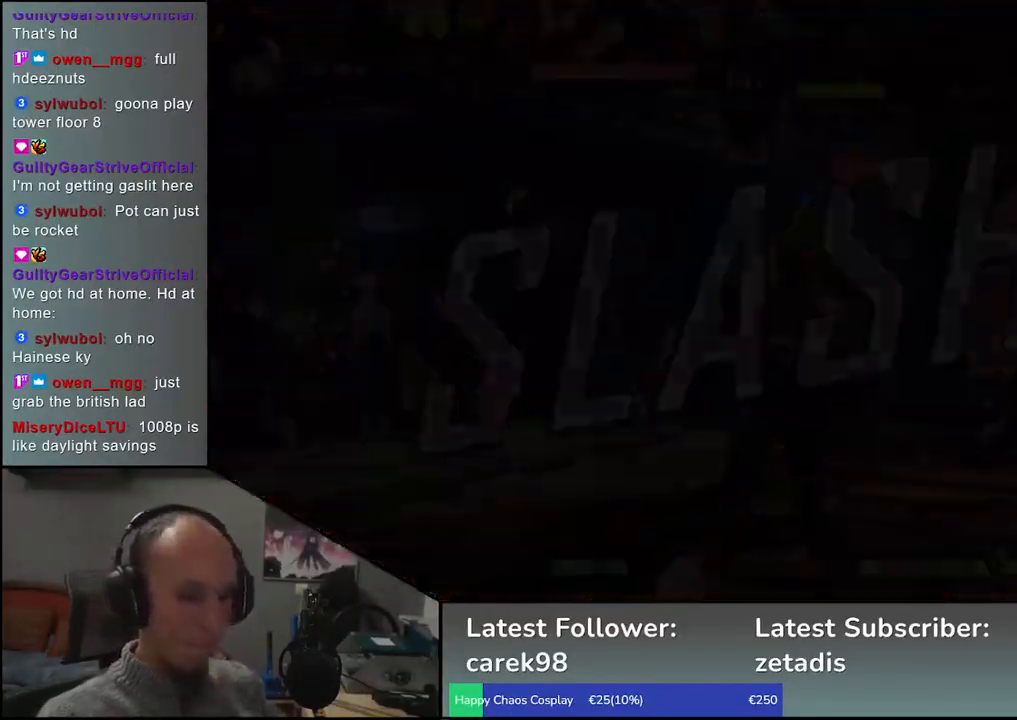
{"buttons": [], "left_stick": "center", "events": []}
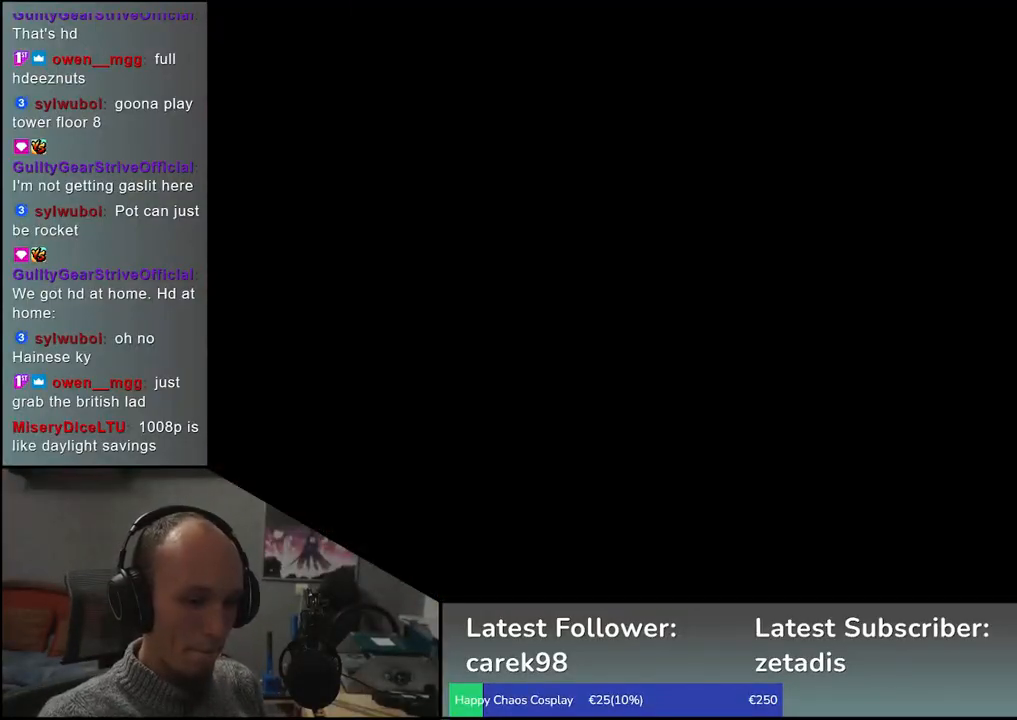
{"buttons": [], "left_stick": "center", "events": []}
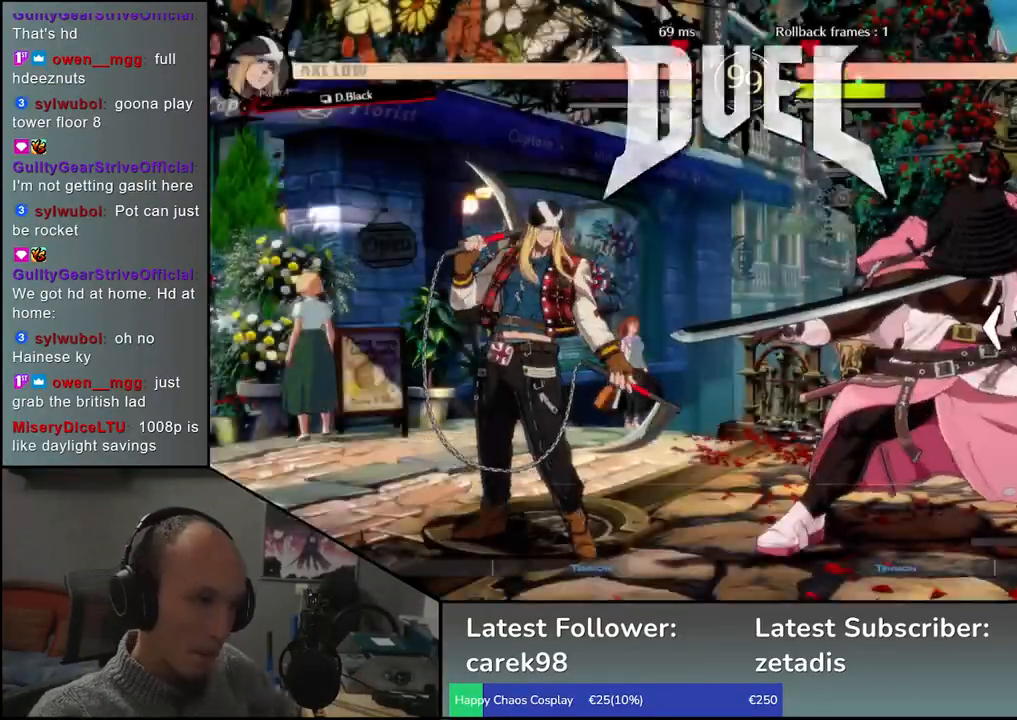
{"buttons": [], "left_stick": "center", "events": []}
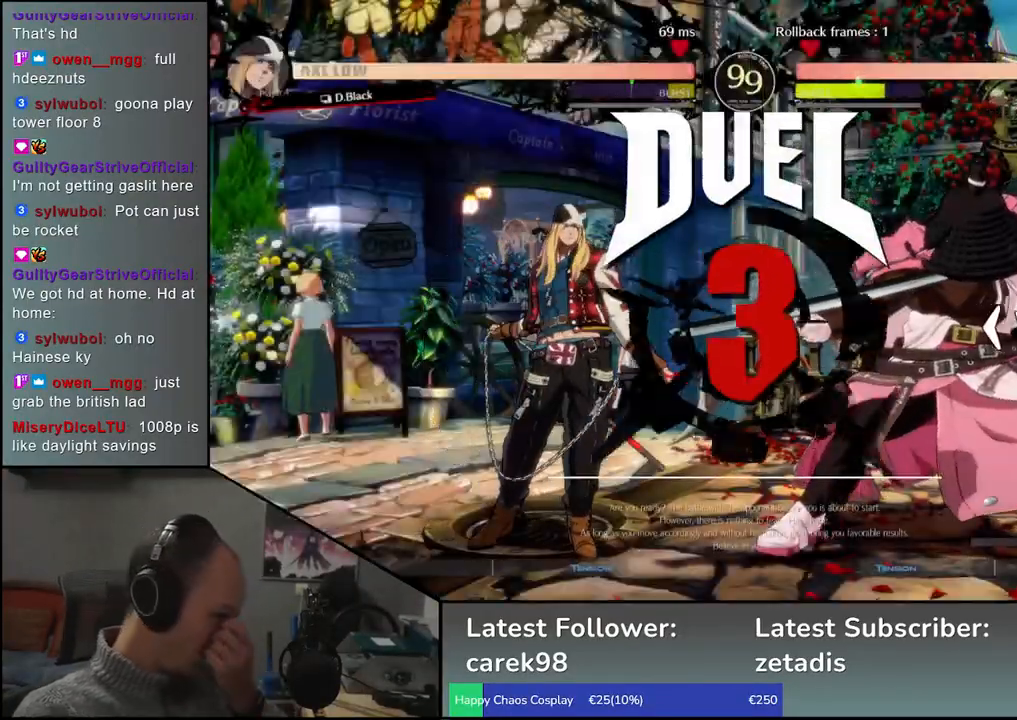
{"buttons": [], "left_stick": "center", "events": []}
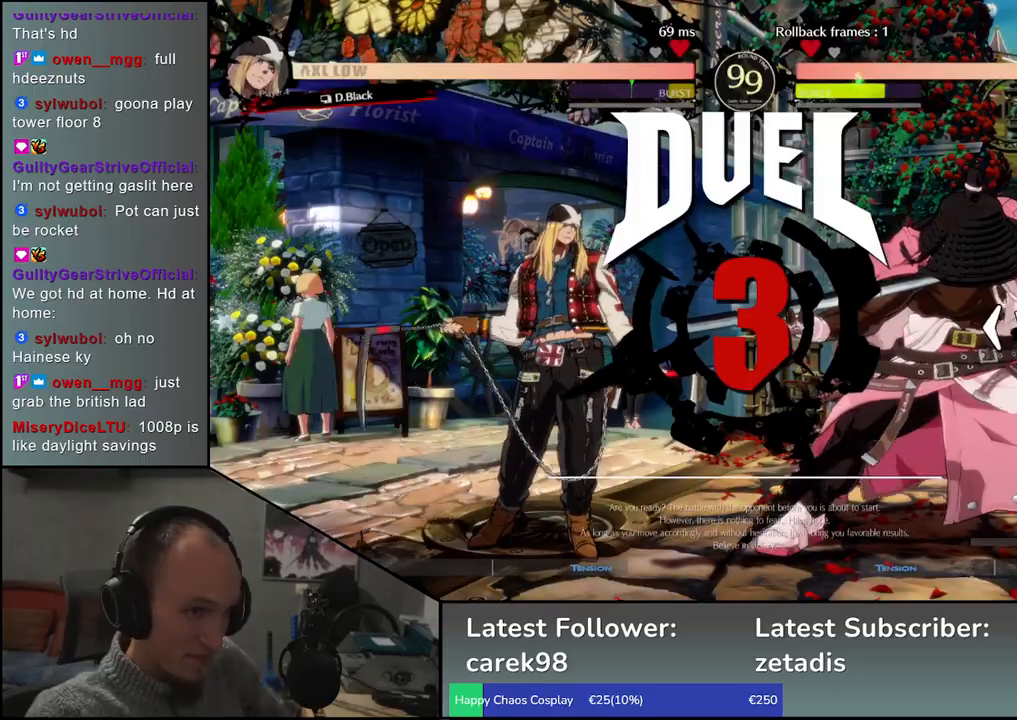
{"buttons": [], "left_stick": "right", "events": [[17, "left_stick", "right"]]}
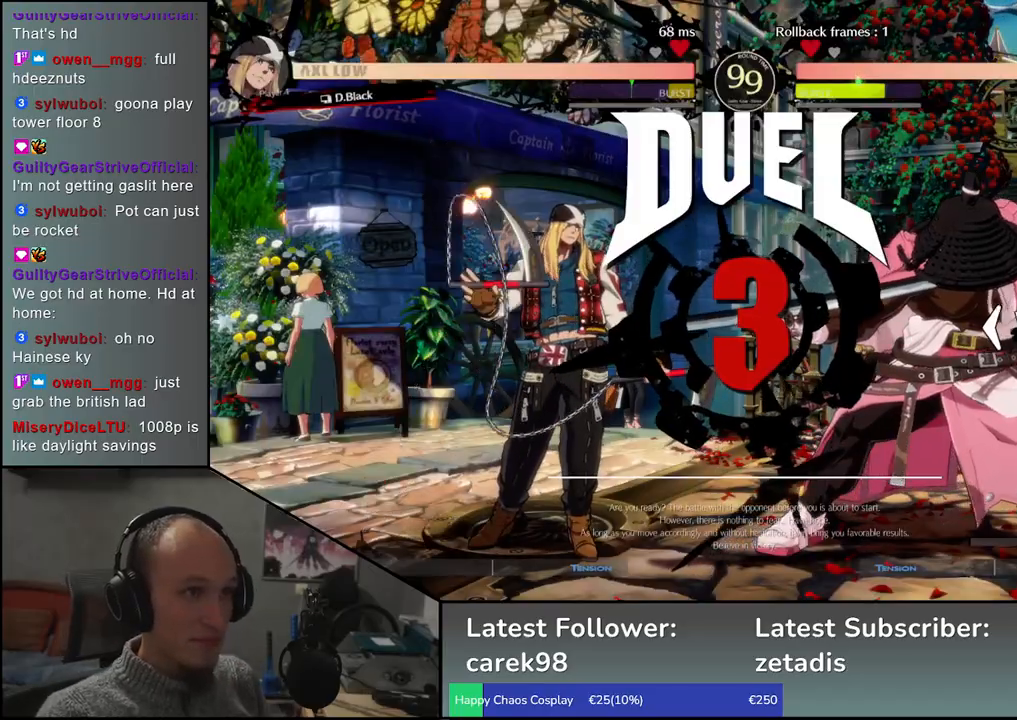
{"buttons": [], "left_stick": "right", "events": []}
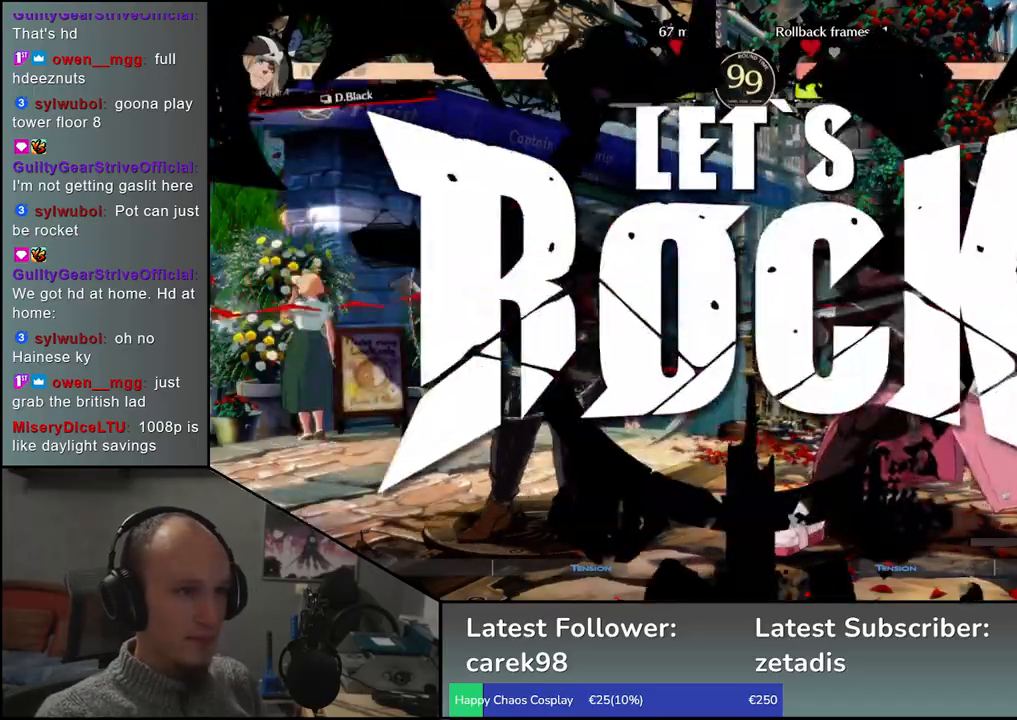
{"buttons": ["L1"], "left_stick": "left", "events": [[350, "left_stick", "down"], [400, "left_stick", "left"], [417, "L1", "down"]]}
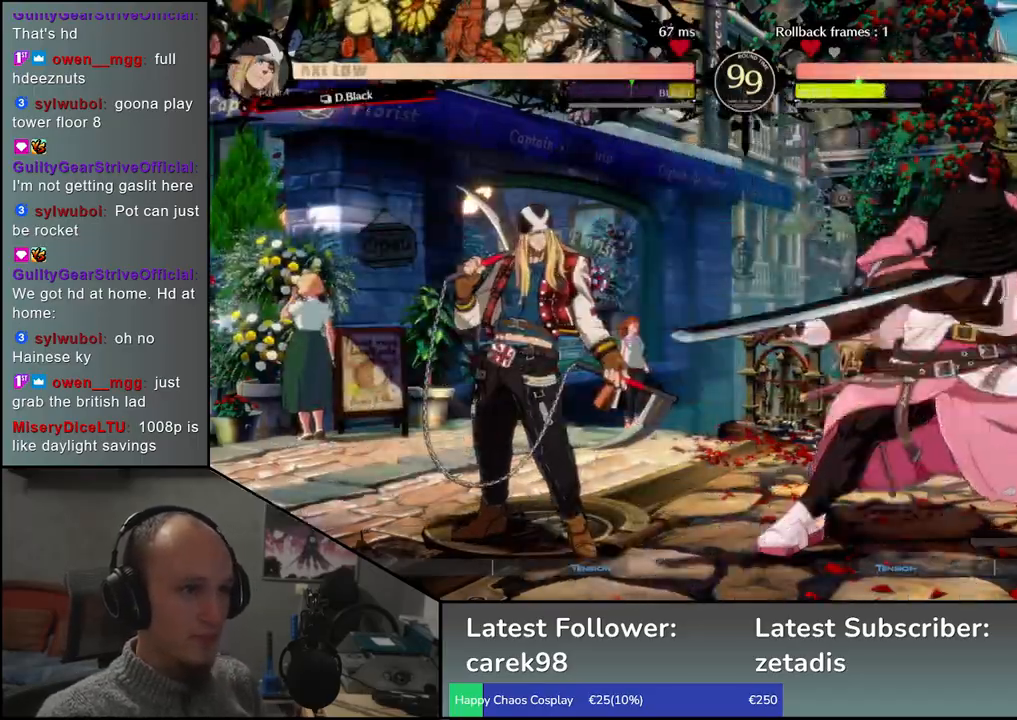
{"buttons": [], "left_stick": "right", "events": [[400, "L1", "up"], [450, "left_stick", "right"]]}
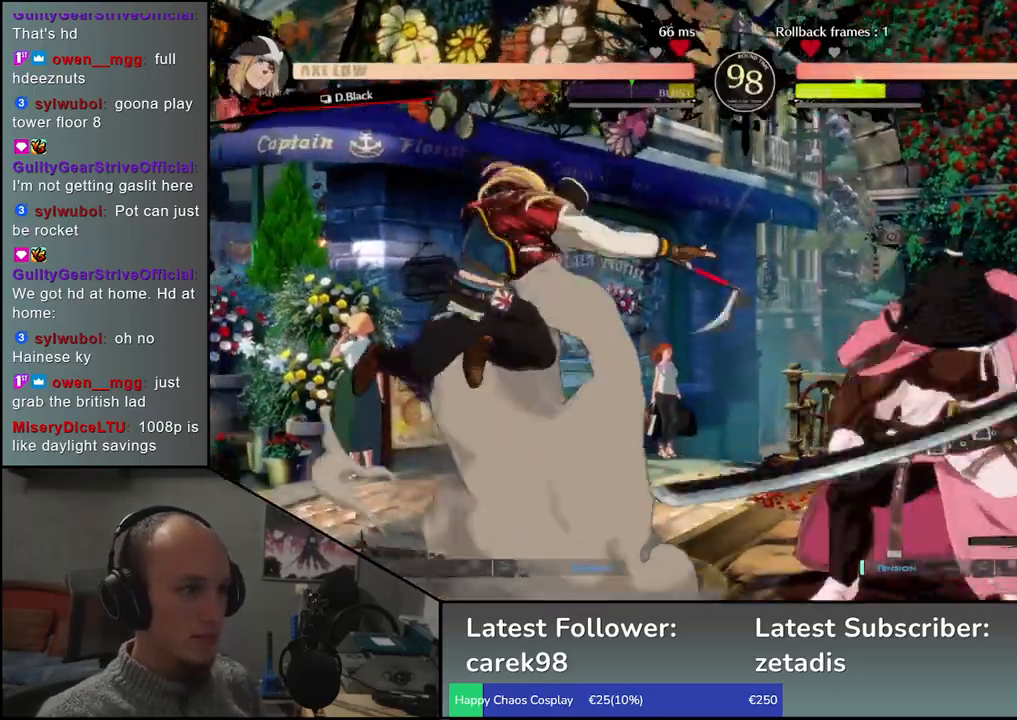
{"buttons": [], "left_stick": "left", "events": [[183, "left_stick", "down"], [233, "L1", "down"], [233, "left_stick", "left"], [483, "L1", "up"]]}
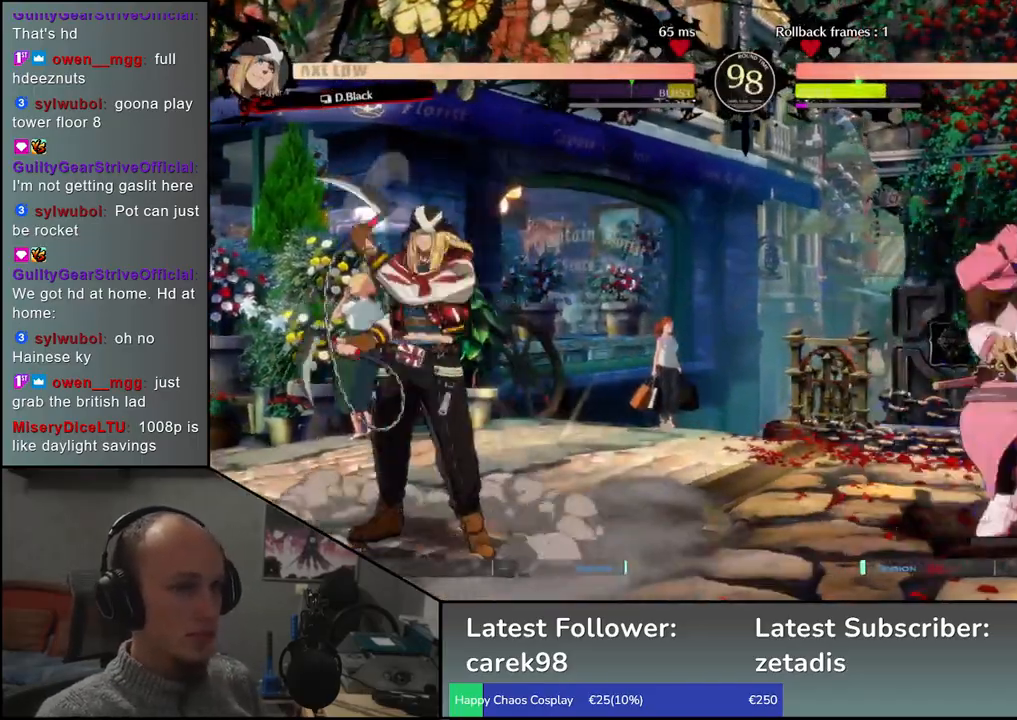
{"buttons": ["L1"], "left_stick": "left", "events": [[17, "left_stick", "right"], [200, "L1", "down"], [200, "left_stick", "left"]]}
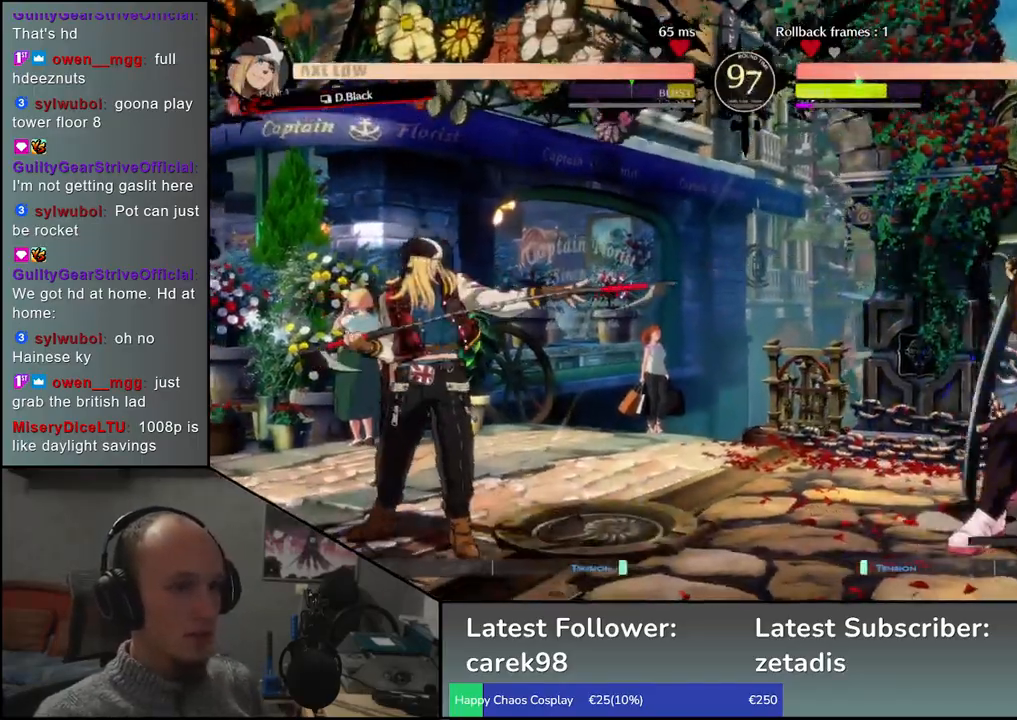
{"buttons": ["L1"], "left_stick": "left", "events": [[33, "L1", "up"], [50, "left_stick", "right"], [400, "L1", "down"], [400, "left_stick", "left"]]}
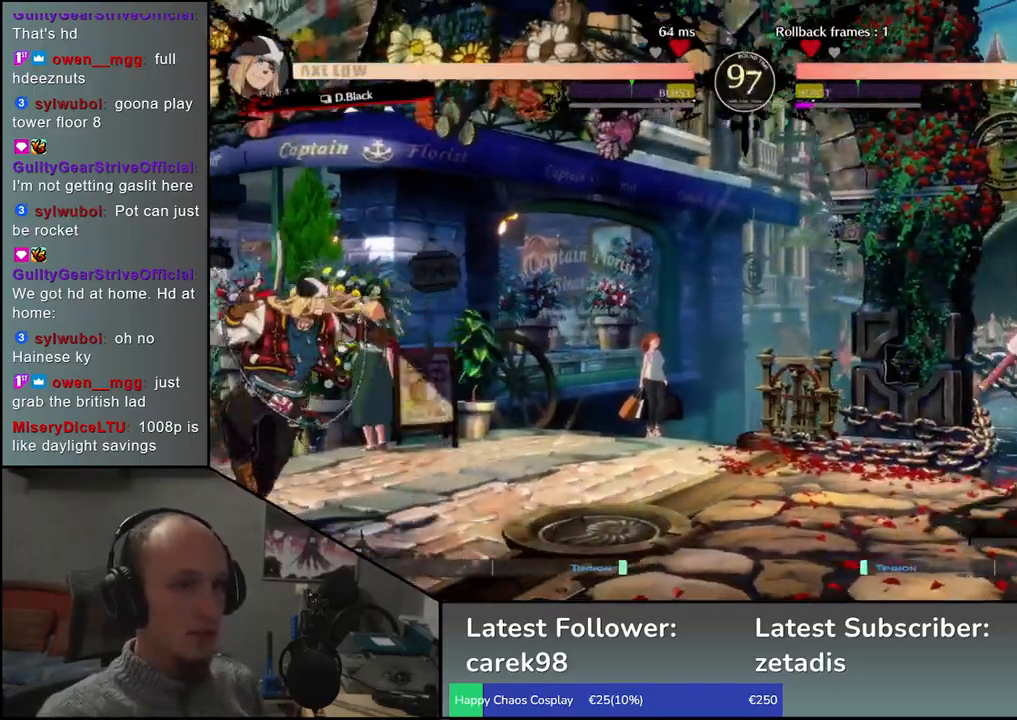
{"buttons": [], "left_stick": "right", "events": [[133, "L1", "up"], [183, "left_stick", "right"]]}
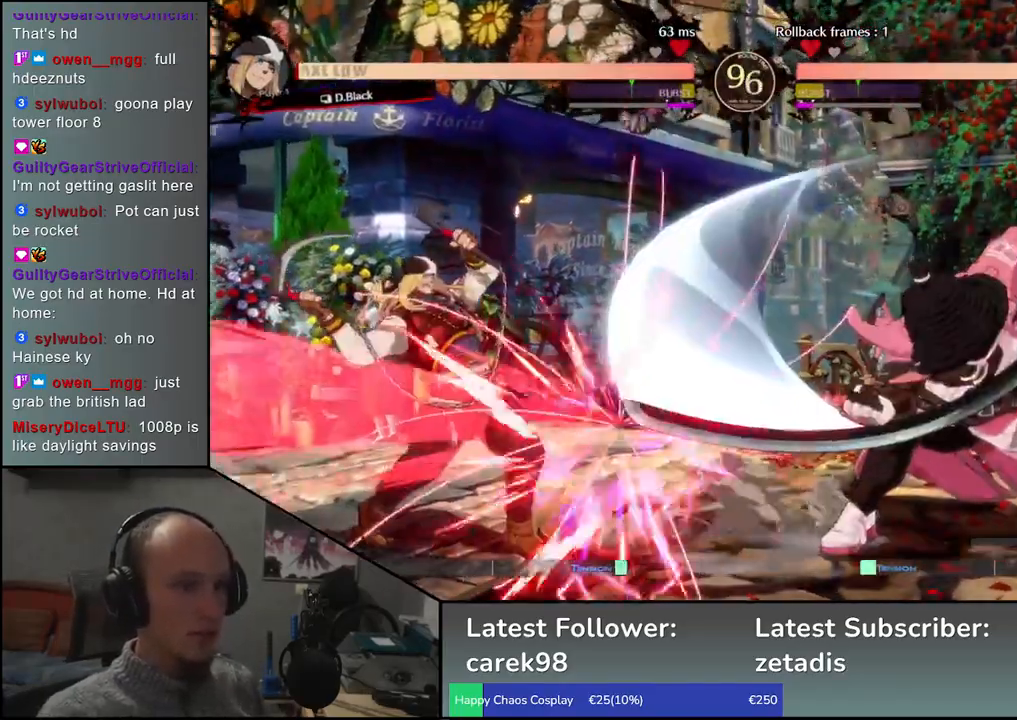
{"buttons": [], "left_stick": "center", "events": [[367, "TRIANGLE", "down"], [383, "left_stick", "center"], [450, "TRIANGLE", "up"]]}
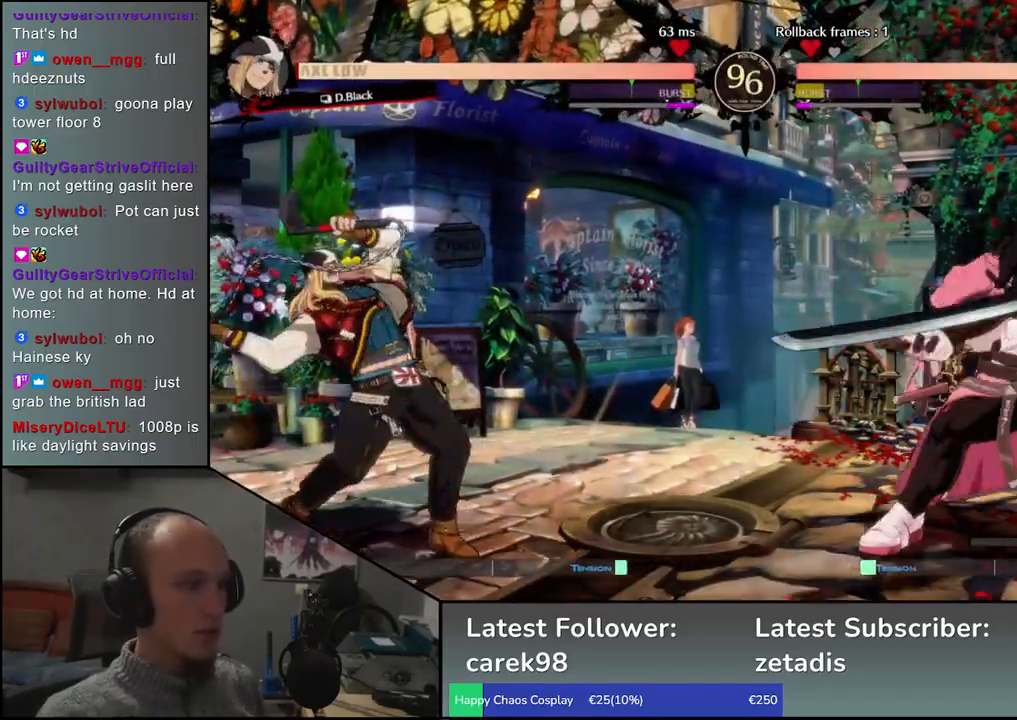
{"buttons": ["TRIANGLE"], "left_stick": "center", "events": [[67, "TRIANGLE", "down"], [150, "TRIANGLE", "up"], [233, "TRIANGLE", "down"], [317, "TRIANGLE", "up"], [433, "TRIANGLE", "down"]]}
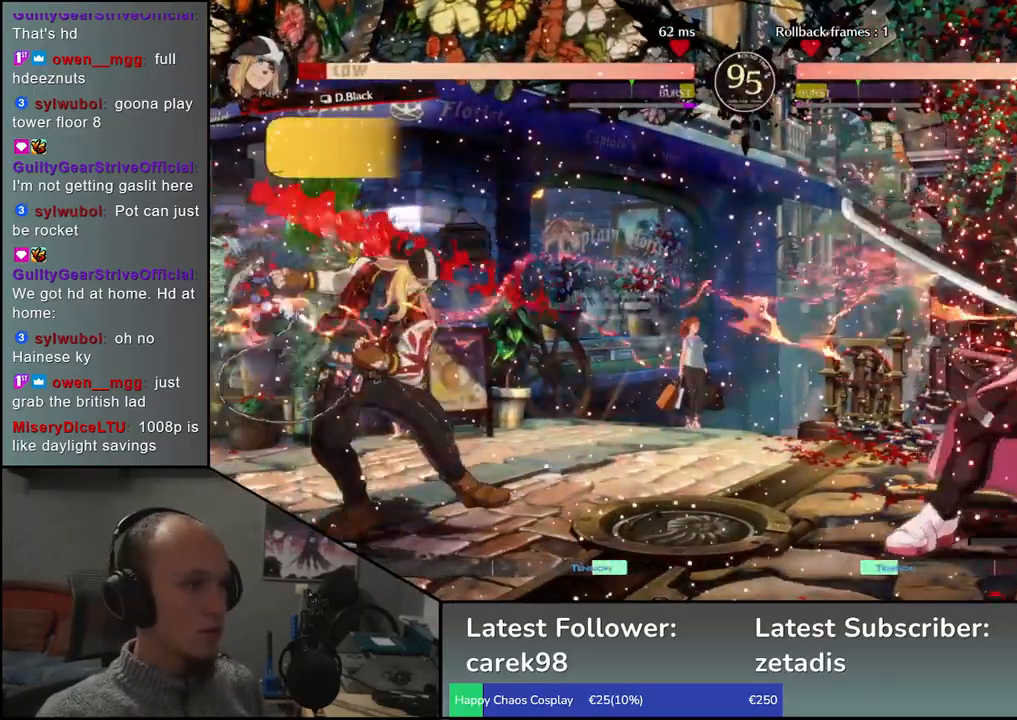
{"buttons": [], "left_stick": "right", "events": [[67, "TRIANGLE", "up"], [67, "left_stick", "left"], [217, "left_stick", "right"]]}
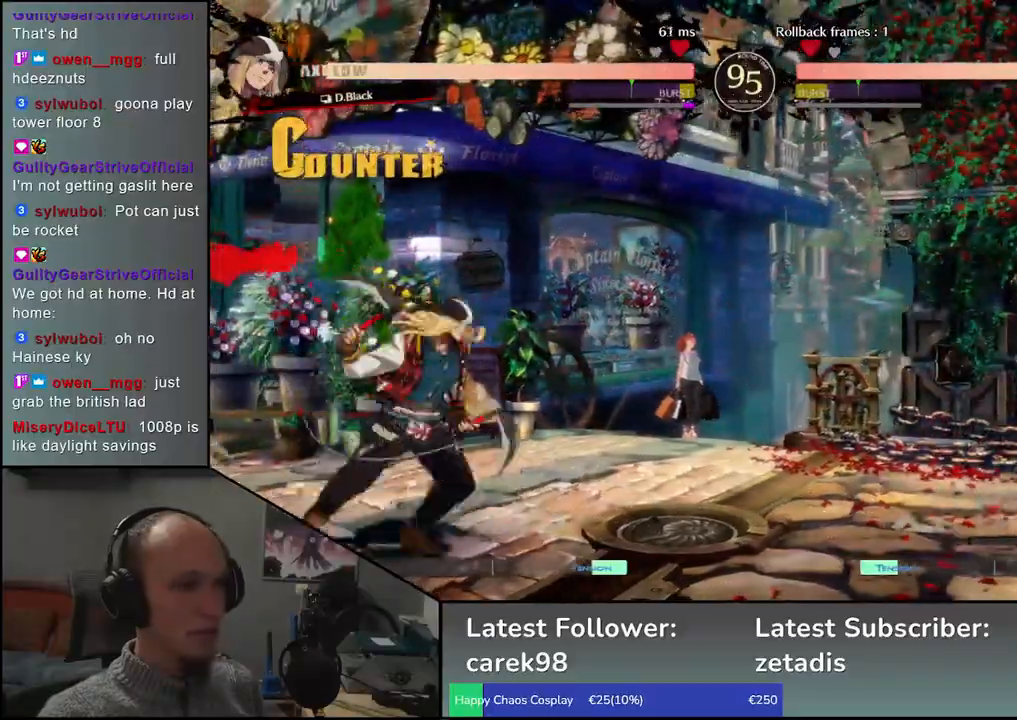
{"buttons": [], "left_stick": "right", "events": [[67, "left_stick", "down"], [150, "left_stick", "left"], [233, "left_stick", "up"], [300, "left_stick", "right"]]}
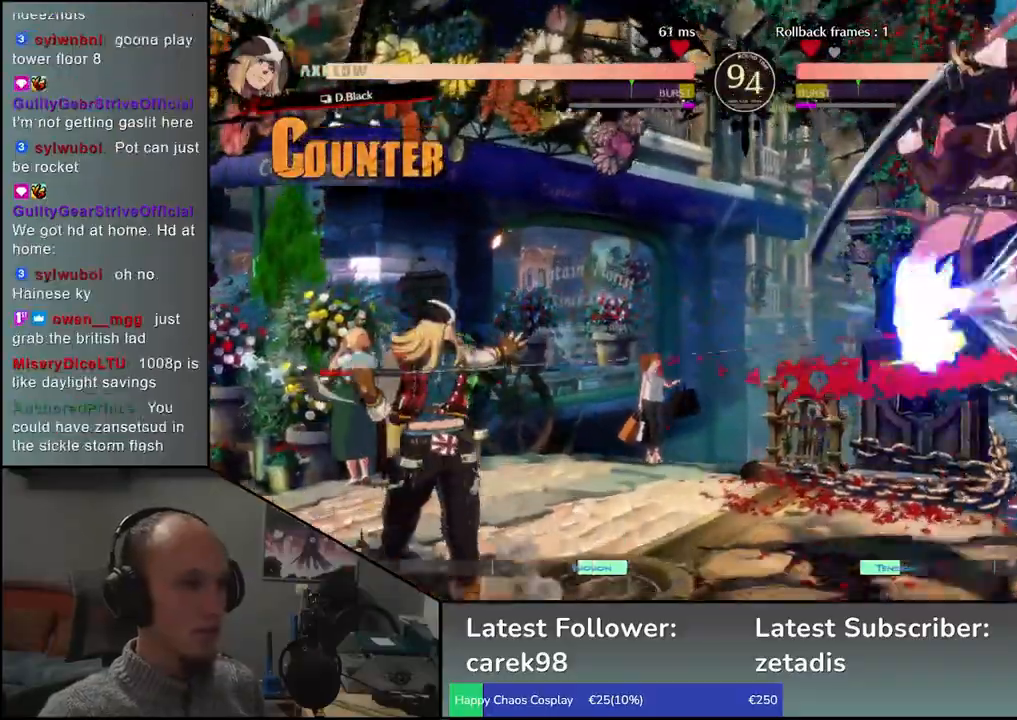
{"buttons": [], "left_stick": "right", "events": [[133, "left_stick", "center"], [217, "SQUARE", "down"], [300, "SQUARE", "up"], [433, "left_stick", "right"]]}
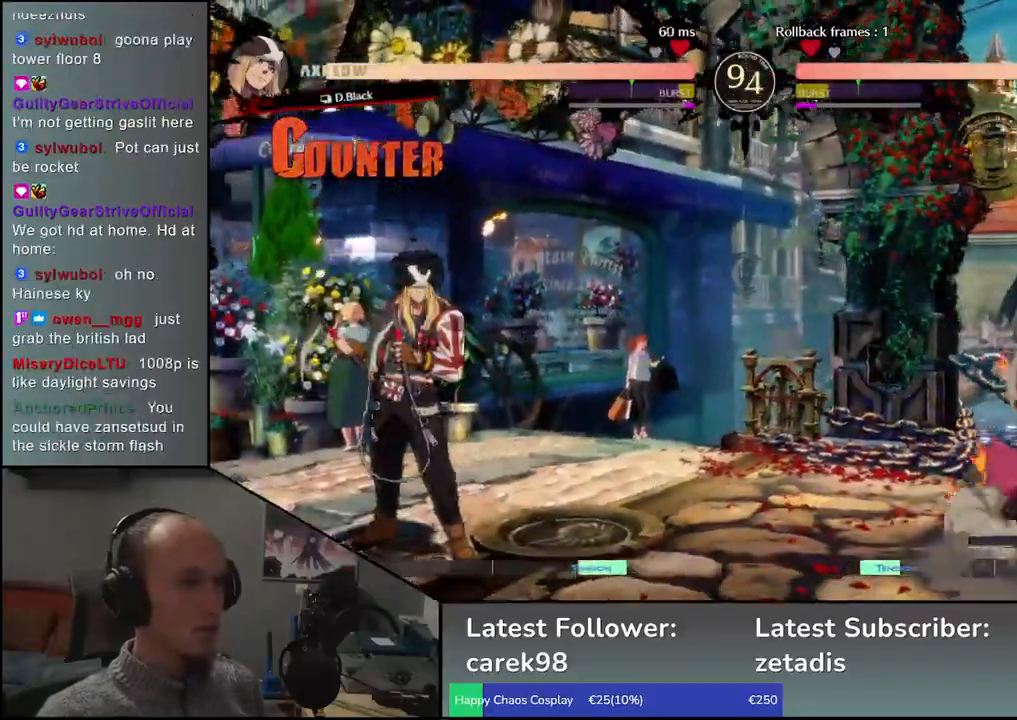
{"buttons": [], "left_stick": "right", "events": [[300, "left_stick", "down"], [350, "left_stick", "left"], [400, "TRIANGLE", "down"], [467, "left_stick", "right"], [483, "TRIANGLE", "up"]]}
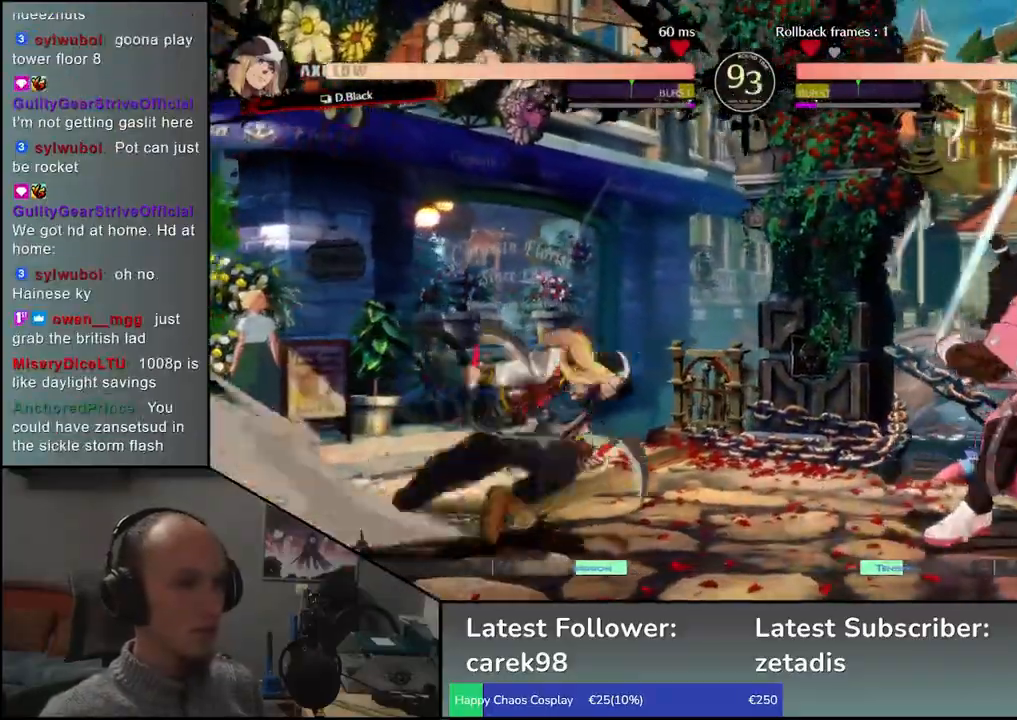
{"buttons": [], "left_stick": "center", "events": [[50, "left_stick", "down"], [100, "left_stick", "left"], [117, "L2", "down"], [200, "L2", "up"], [200, "left_stick", "center"], [317, "TRIANGLE", "down"], [400, "TRIANGLE", "up"]]}
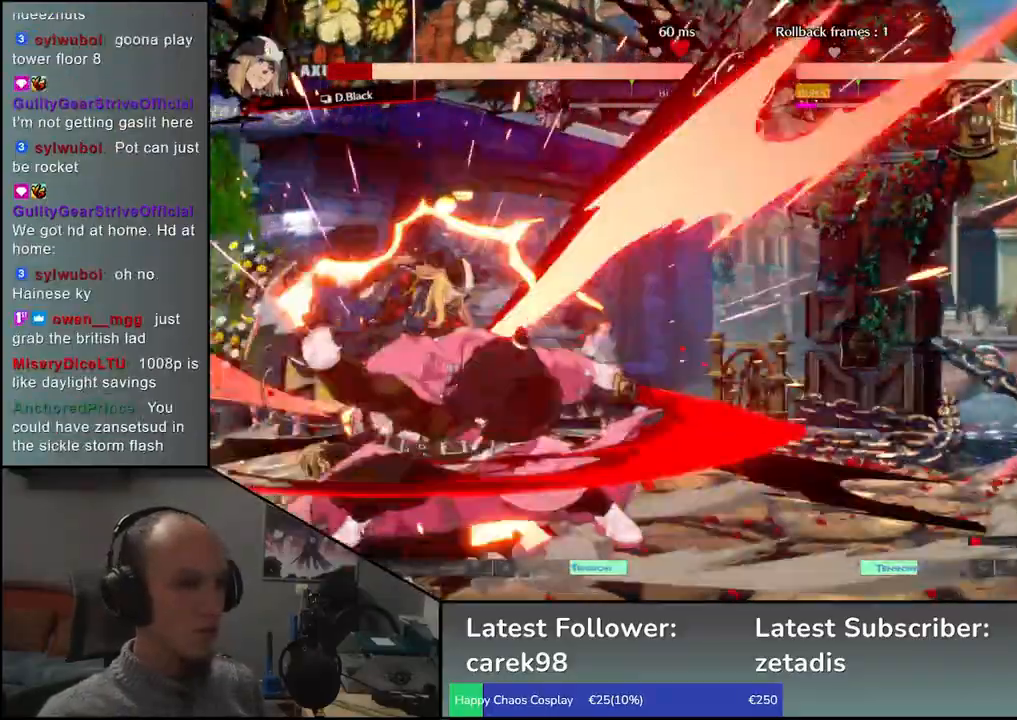
{"buttons": [], "left_stick": "center", "events": [[33, "TRIANGLE", "down"], [100, "TRIANGLE", "up"], [217, "TRIANGLE", "down"], [317, "TRIANGLE", "up"], [400, "TRIANGLE", "down"], [500, "TRIANGLE", "up"]]}
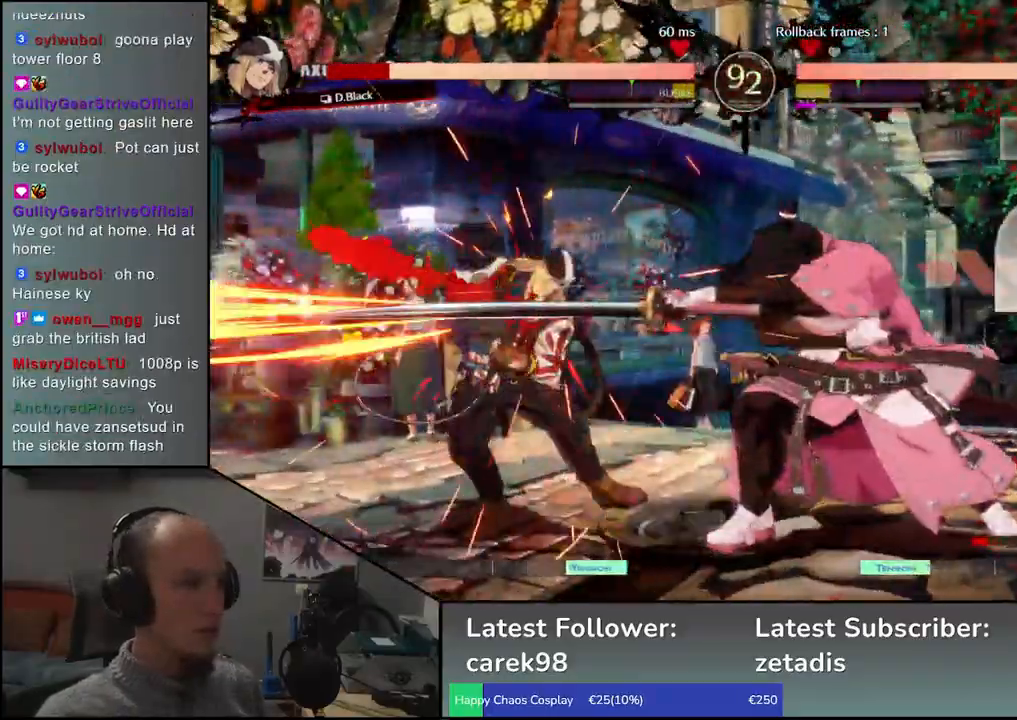
{"buttons": [], "left_stick": "center", "events": [[100, "TRIANGLE", "down"], [233, "TRIANGLE", "up"], [333, "TRIANGLE", "down"], [433, "TRIANGLE", "up"]]}